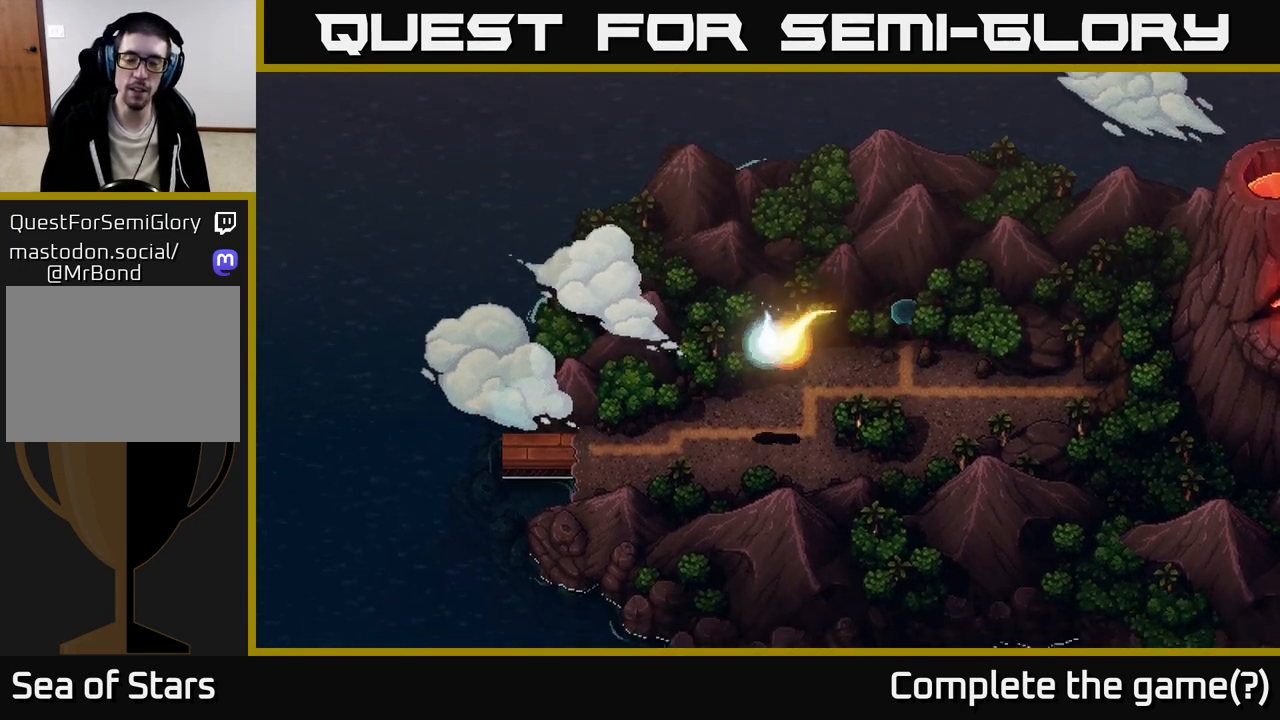
Gameplay with a controller (Xbox layout); each line is a JSON object with the inputs held at the frame after it. "events" lists button and stick changes between this image and that frame as [ms after this image, input, new state], when the widget could be followed in between.
{"buttons": [], "left_stick": "up", "right_stick": "center", "events": [[483, "left_stick", "up"]]}
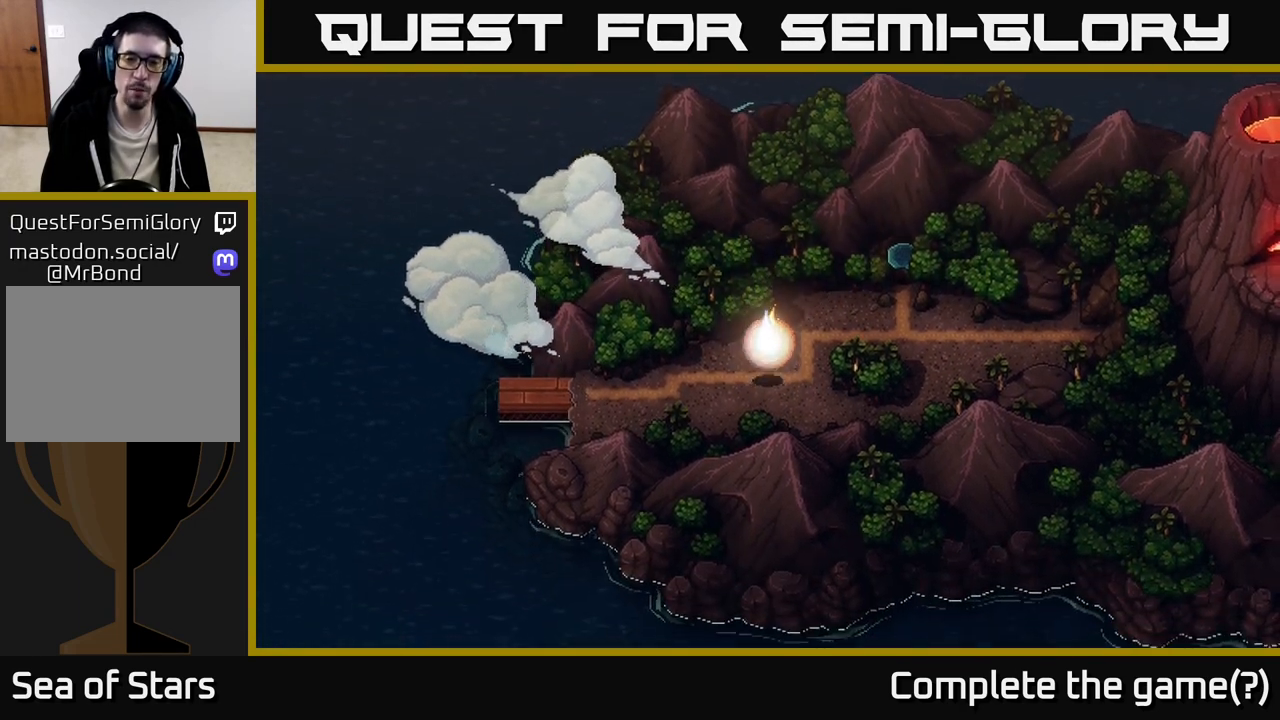
{"buttons": [], "left_stick": "up-right", "right_stick": "center", "events": [[233, "left_stick", "up-right"]]}
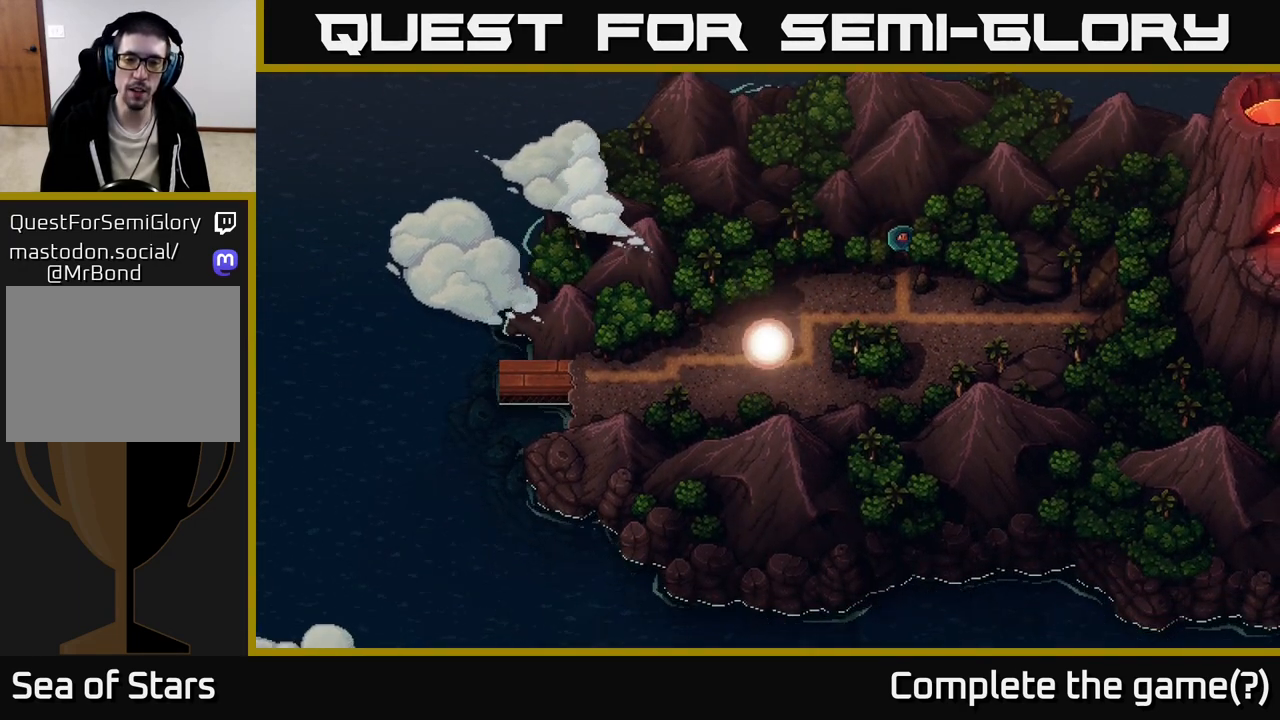
{"buttons": [], "left_stick": "center", "right_stick": "center", "events": [[450, "left_stick", "center"]]}
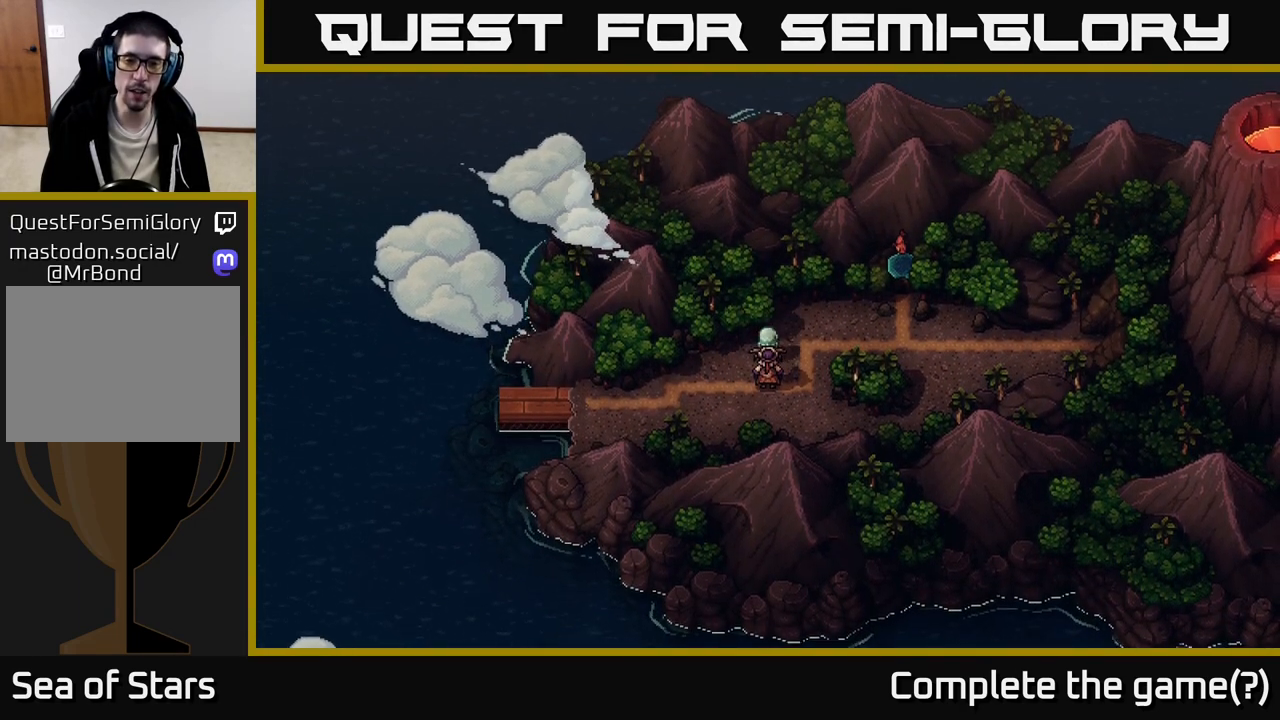
{"buttons": [], "left_stick": "right", "right_stick": "center", "events": [[150, "left_stick", "right"]]}
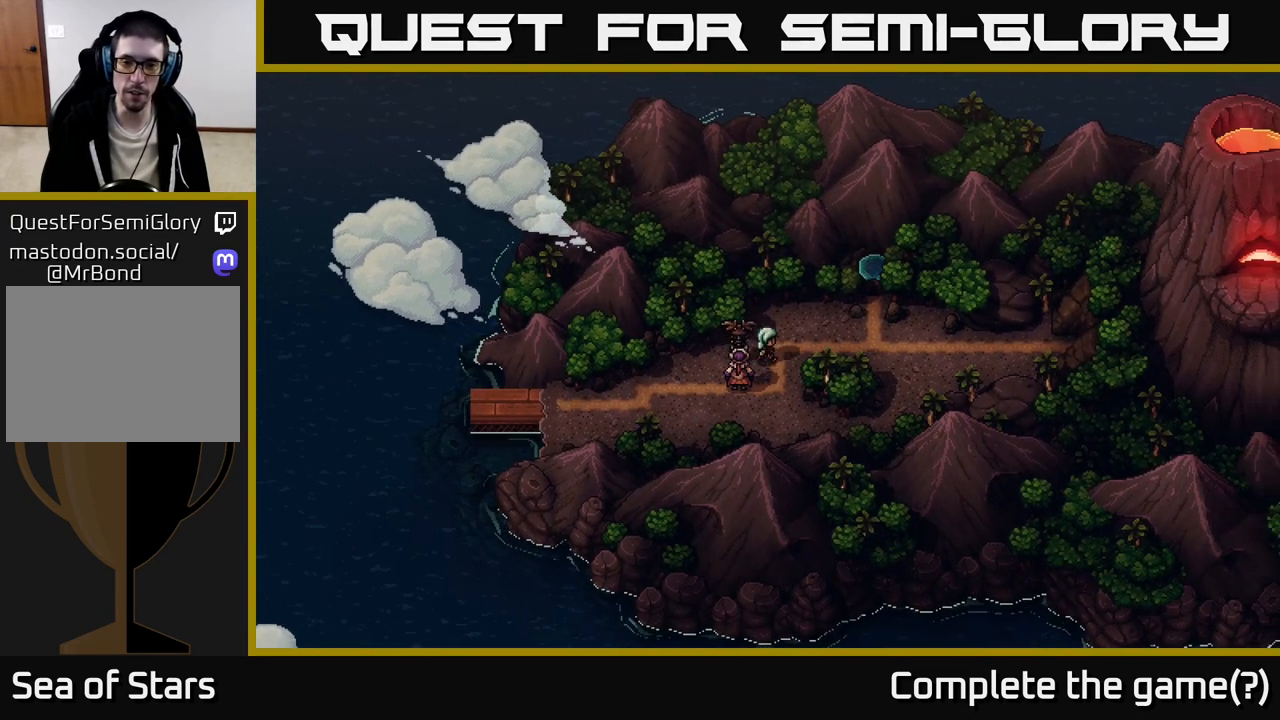
{"buttons": [], "left_stick": "right", "right_stick": "center", "events": []}
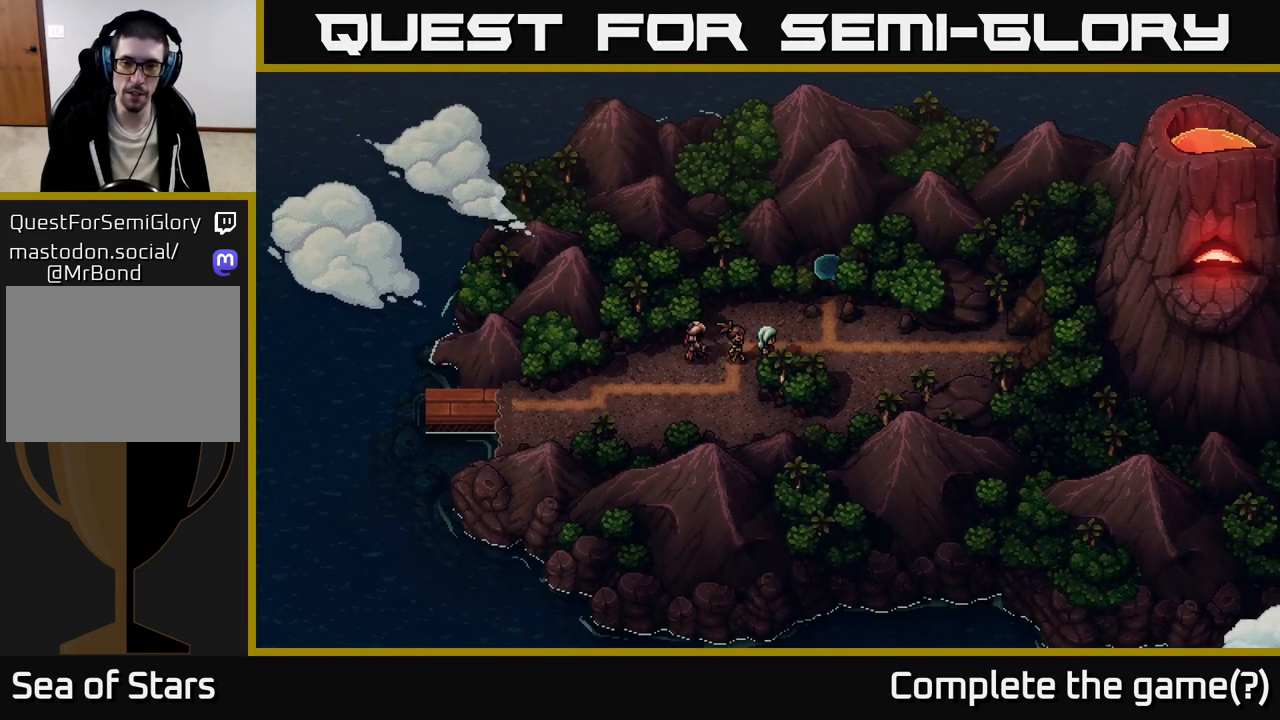
{"buttons": [], "left_stick": "right", "right_stick": "center", "events": []}
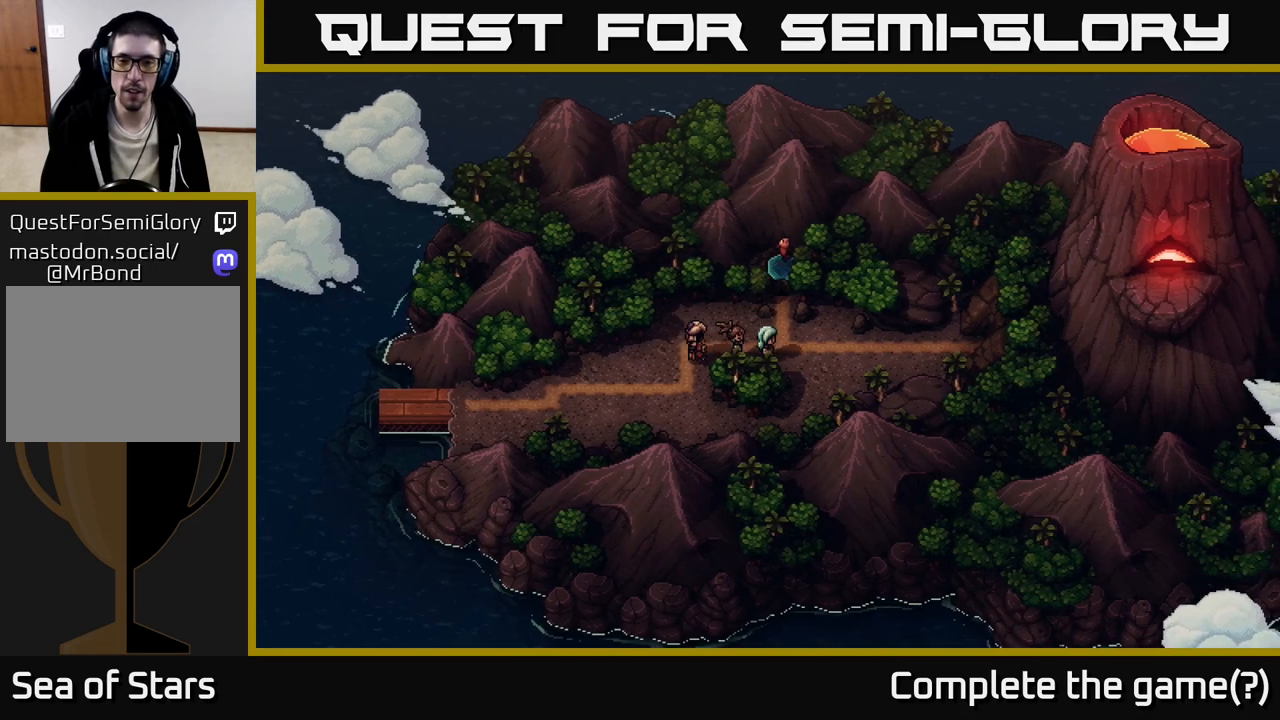
{"buttons": [], "left_stick": "up", "right_stick": "center", "events": [[183, "left_stick", "up"]]}
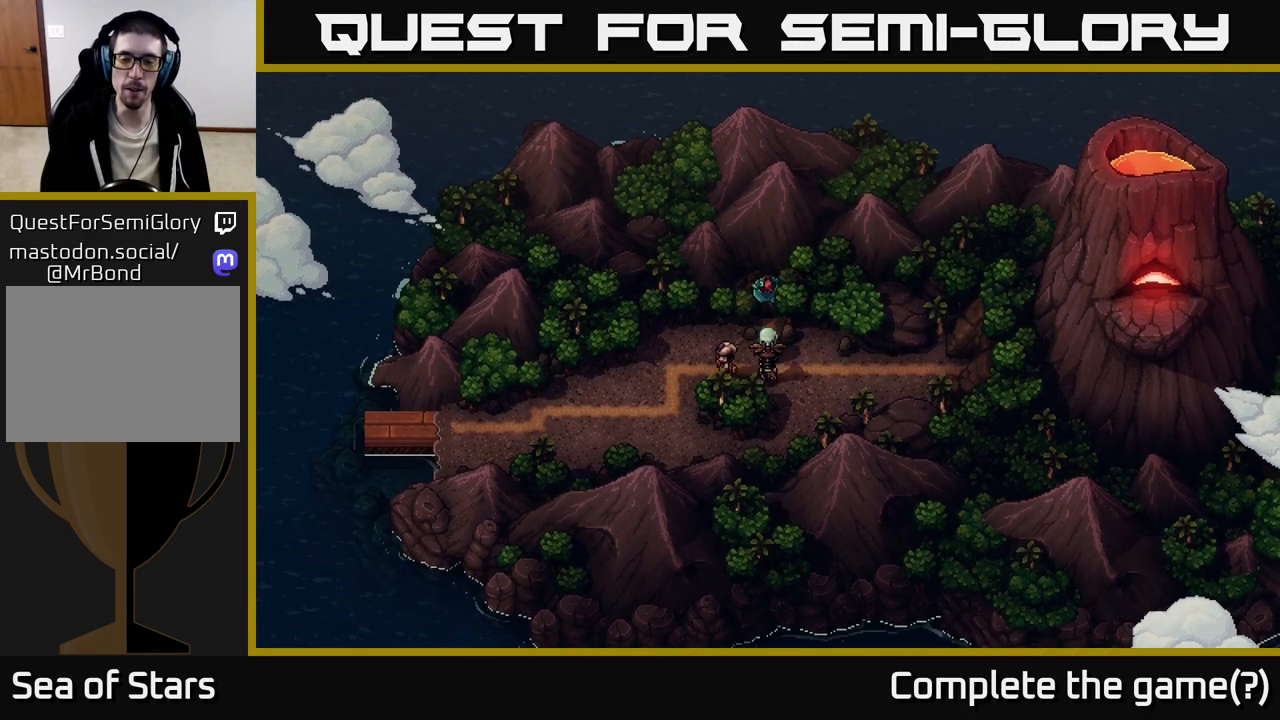
{"buttons": [], "left_stick": "up", "right_stick": "center", "events": []}
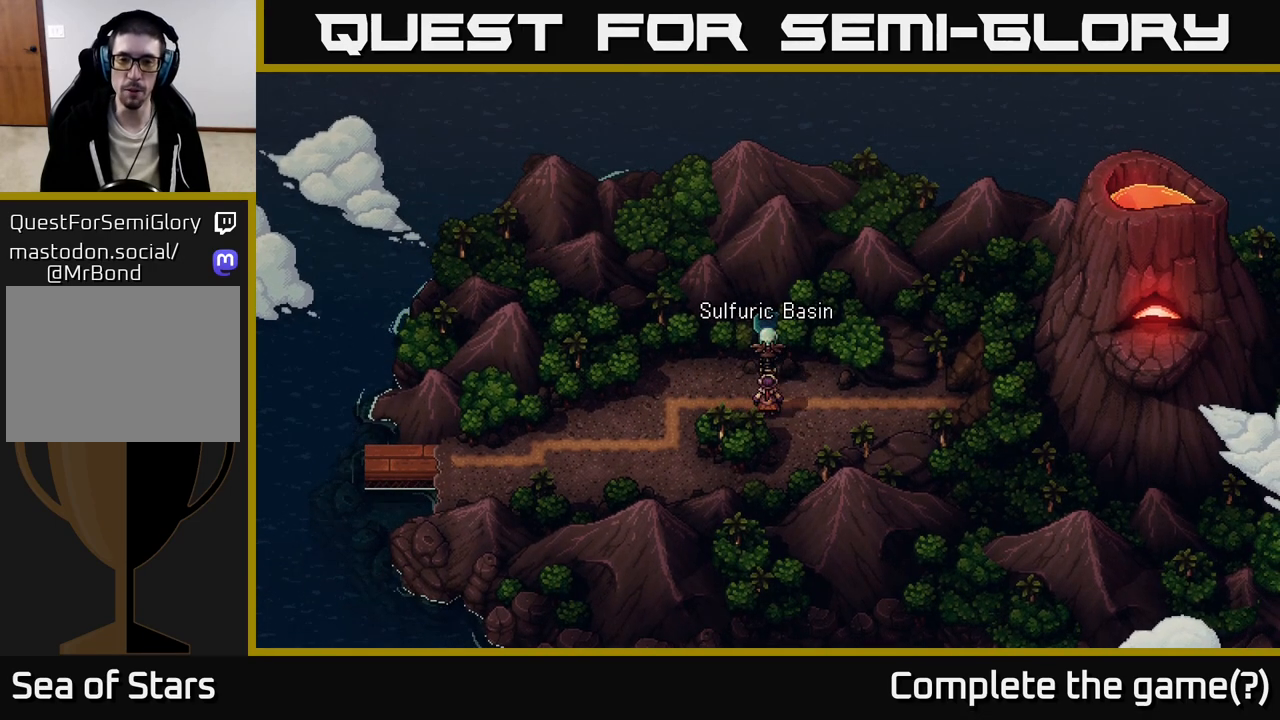
{"buttons": ["A"], "left_stick": "center", "right_stick": "center", "events": [[167, "left_stick", "center"], [350, "A", "down"]]}
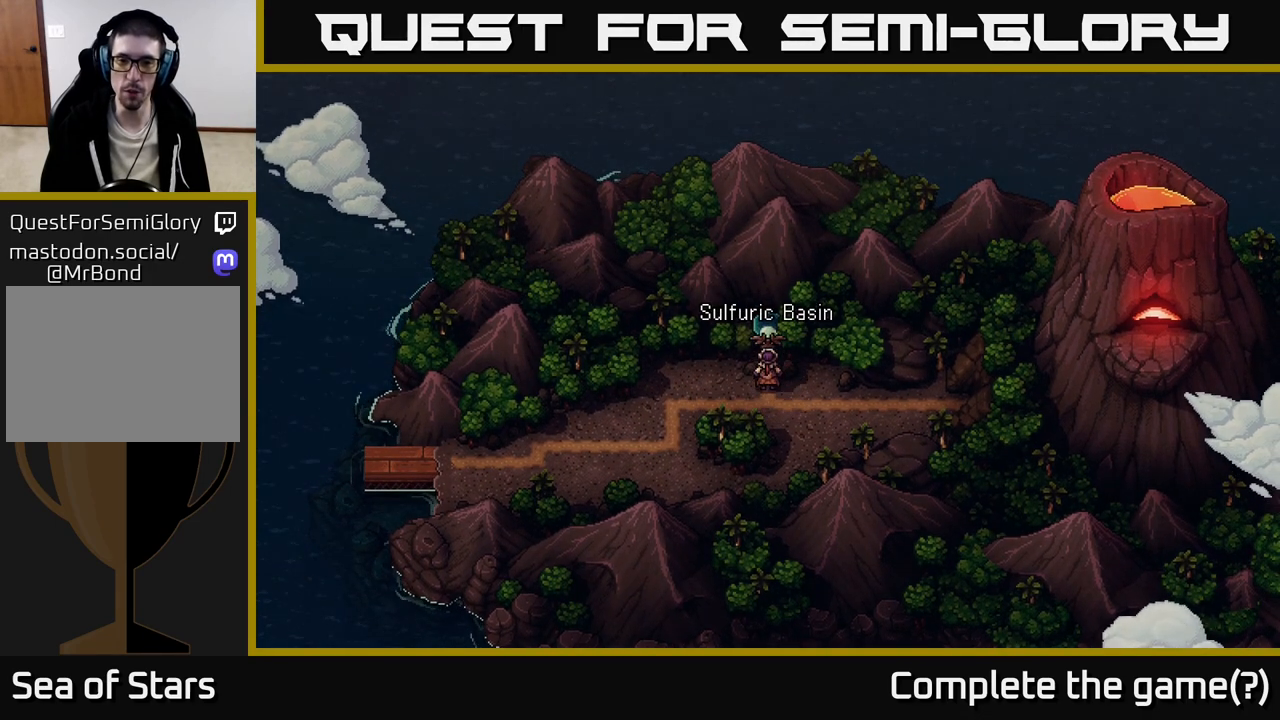
{"buttons": ["A"], "left_stick": "center", "right_stick": "center", "events": [[67, "A", "up"], [367, "A", "down"]]}
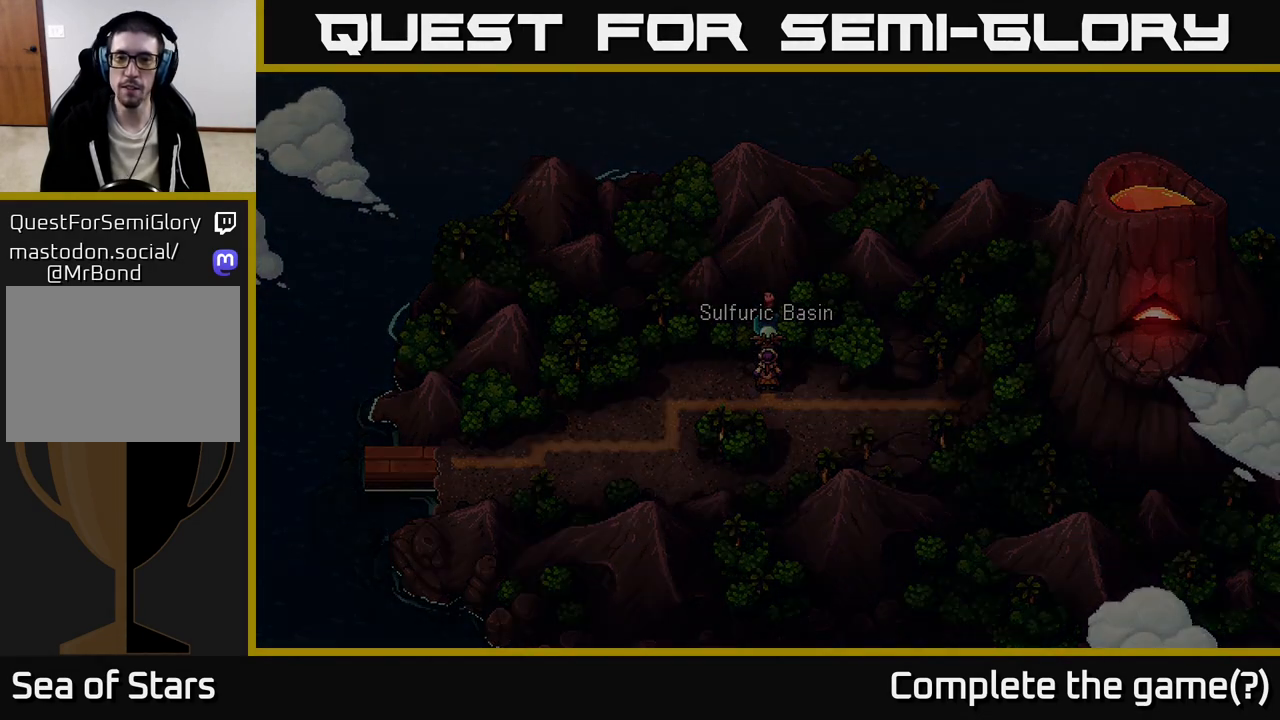
{"buttons": [], "left_stick": "center", "right_stick": "center", "events": [[33, "A", "up"], [183, "A", "down"], [450, "A", "up"]]}
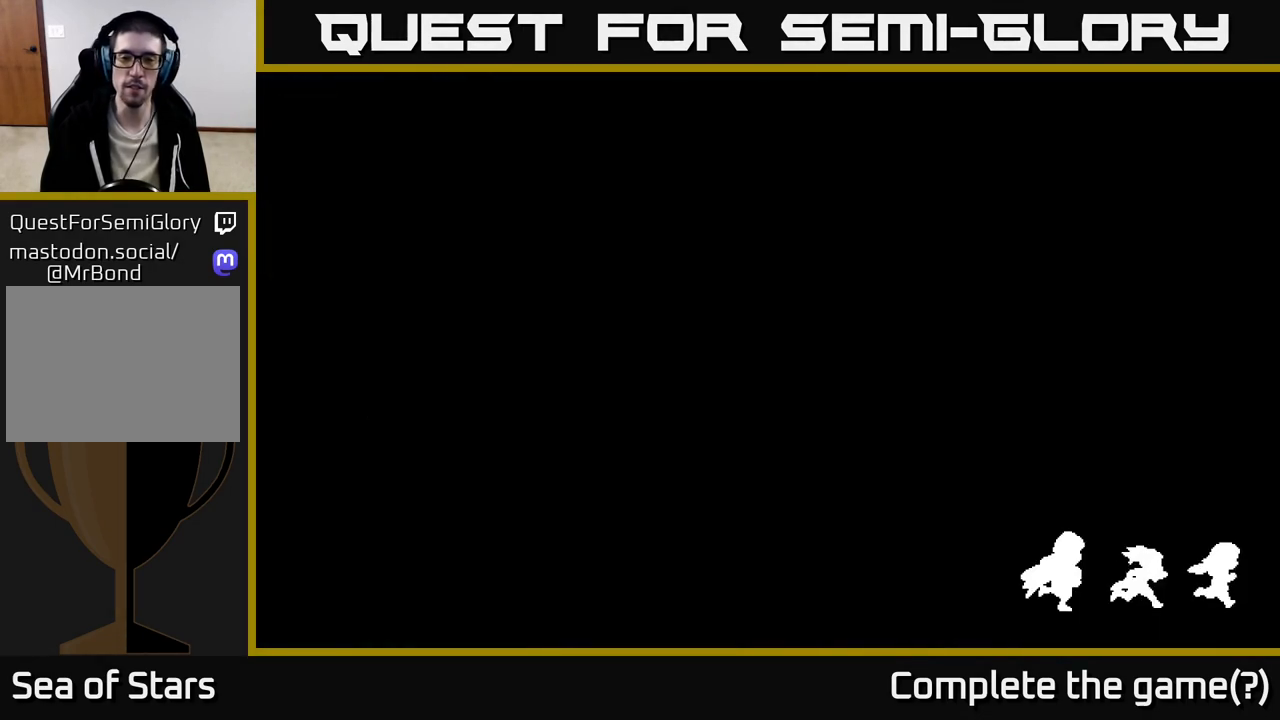
{"buttons": [], "left_stick": "center", "right_stick": "center", "events": []}
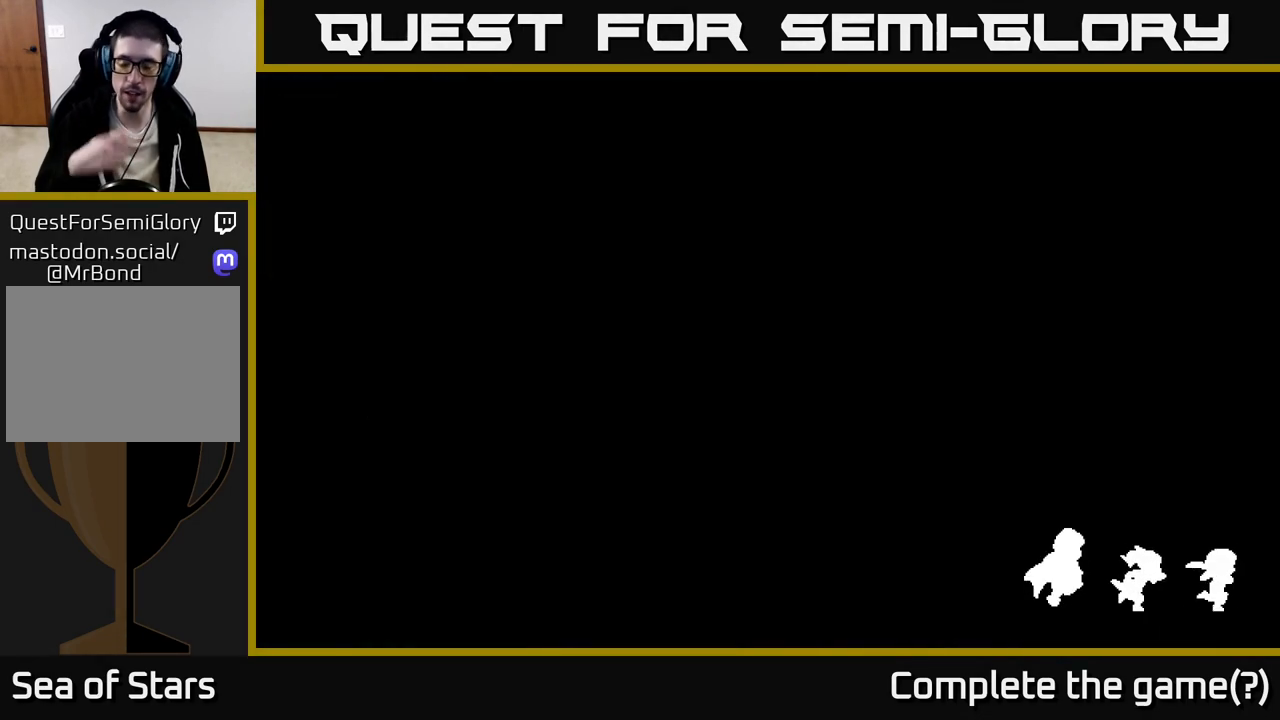
{"buttons": [], "left_stick": "center", "right_stick": "center", "events": []}
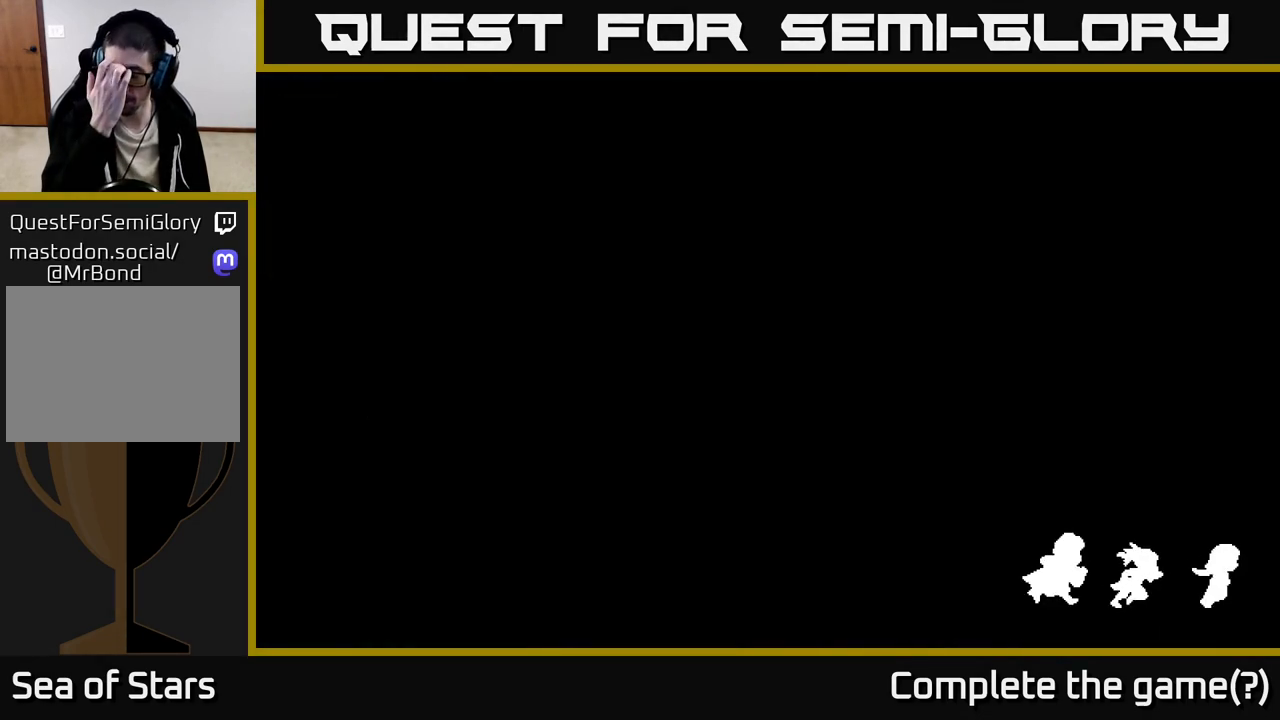
{"buttons": [], "left_stick": "center", "right_stick": "center", "events": []}
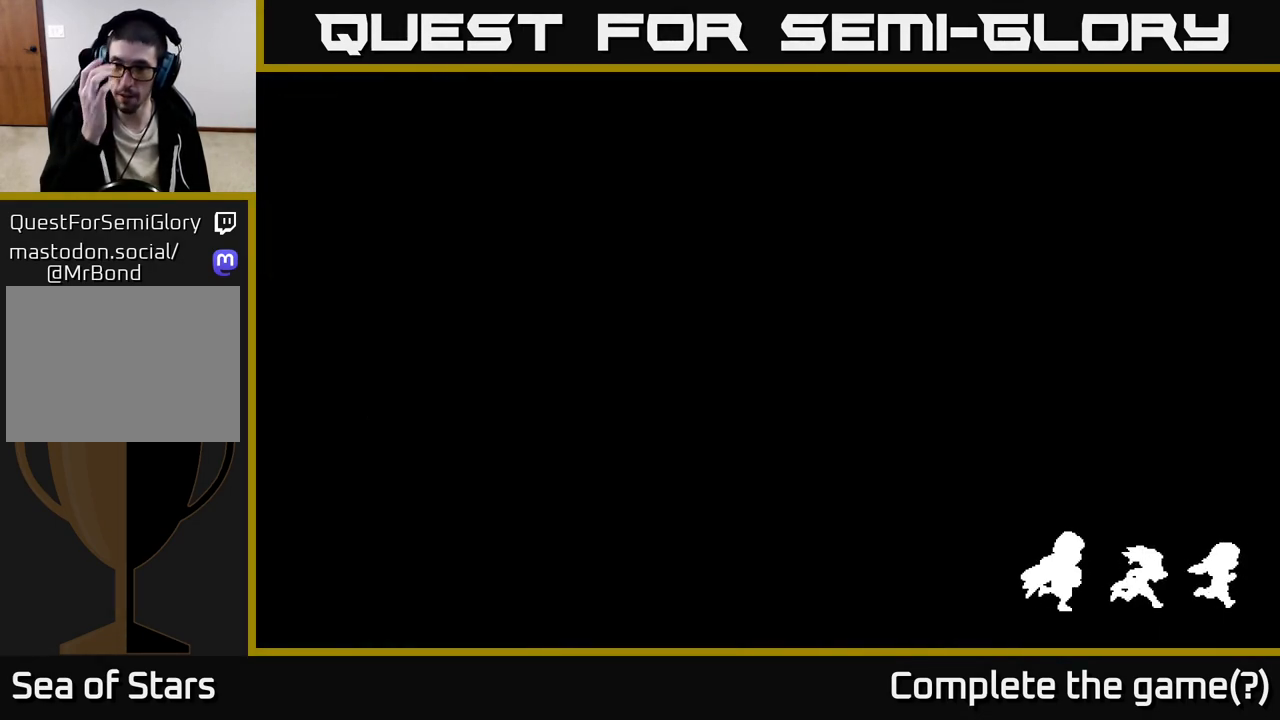
{"buttons": [], "left_stick": "center", "right_stick": "center", "events": []}
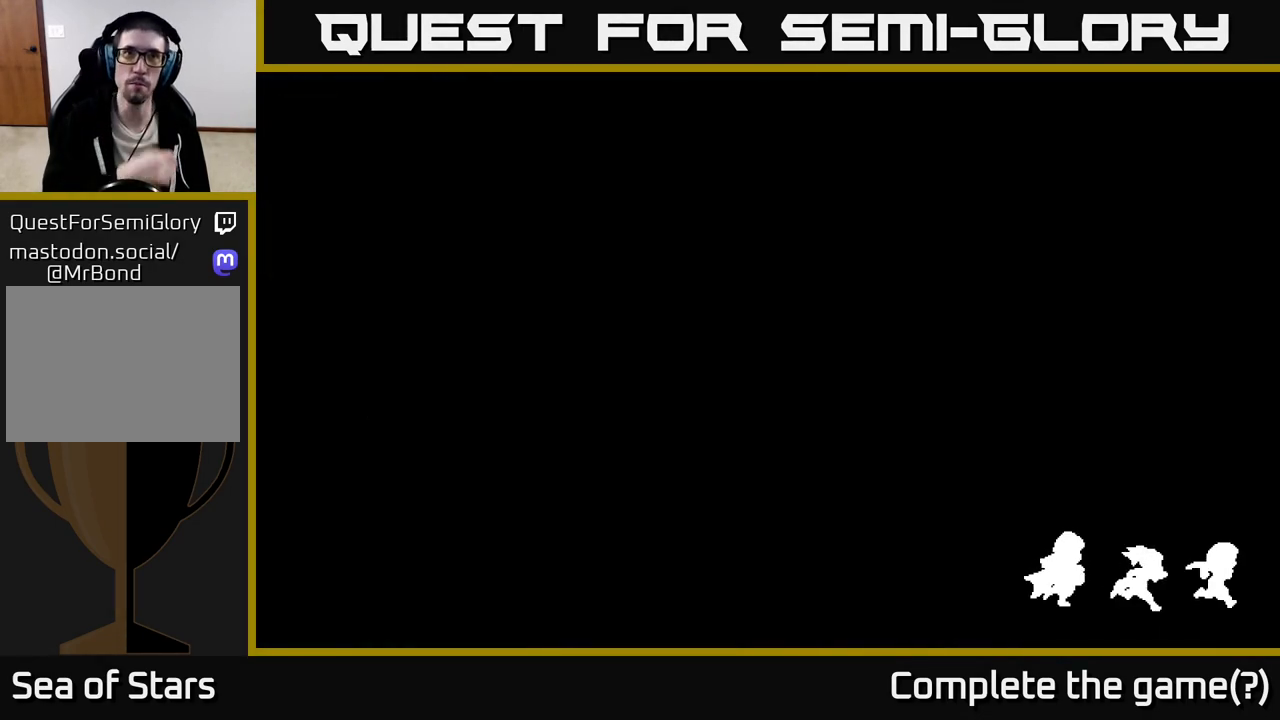
{"buttons": [], "left_stick": "center", "right_stick": "center", "events": []}
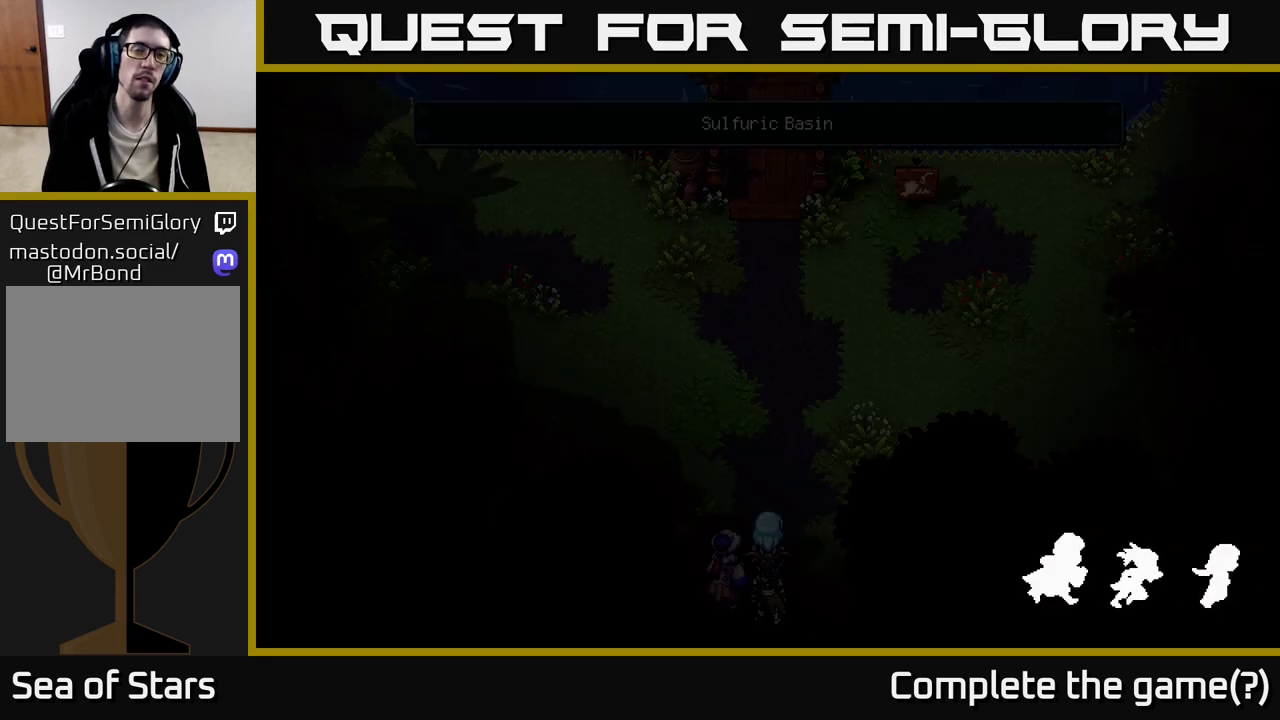
{"buttons": [], "left_stick": "center", "right_stick": "center", "events": []}
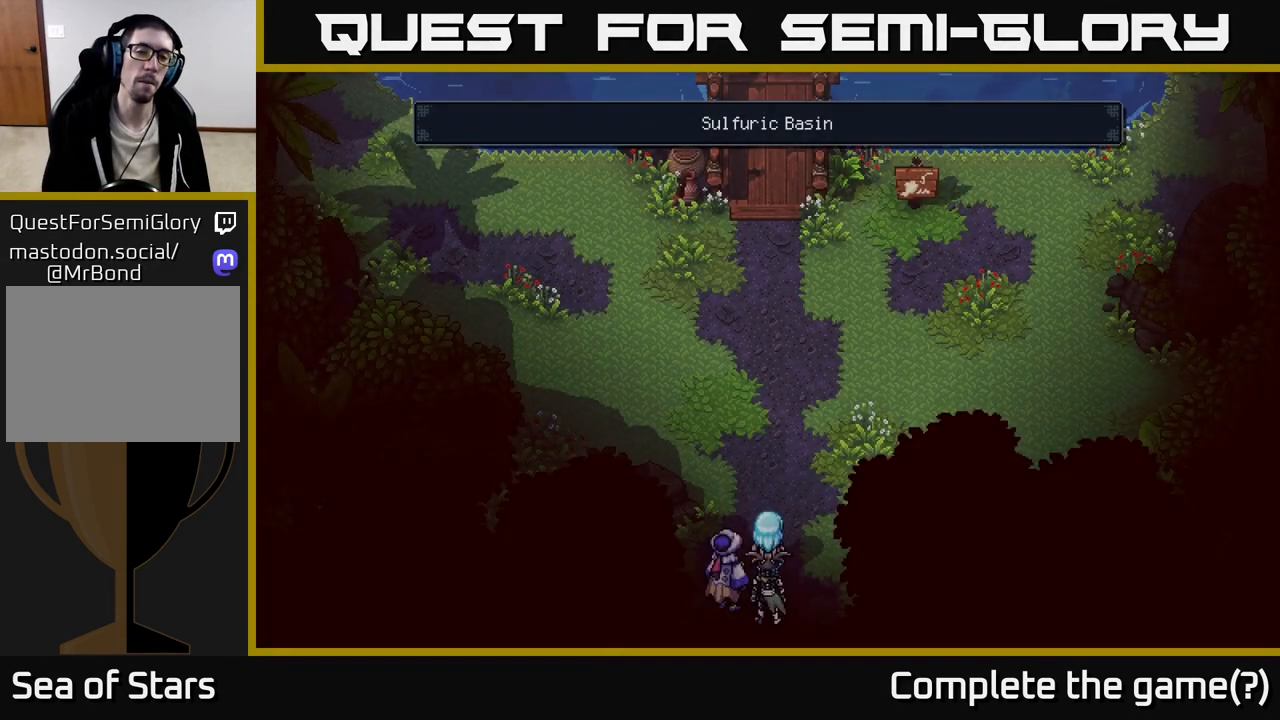
{"buttons": [], "left_stick": "up", "right_stick": "center", "events": [[183, "left_stick", "up"]]}
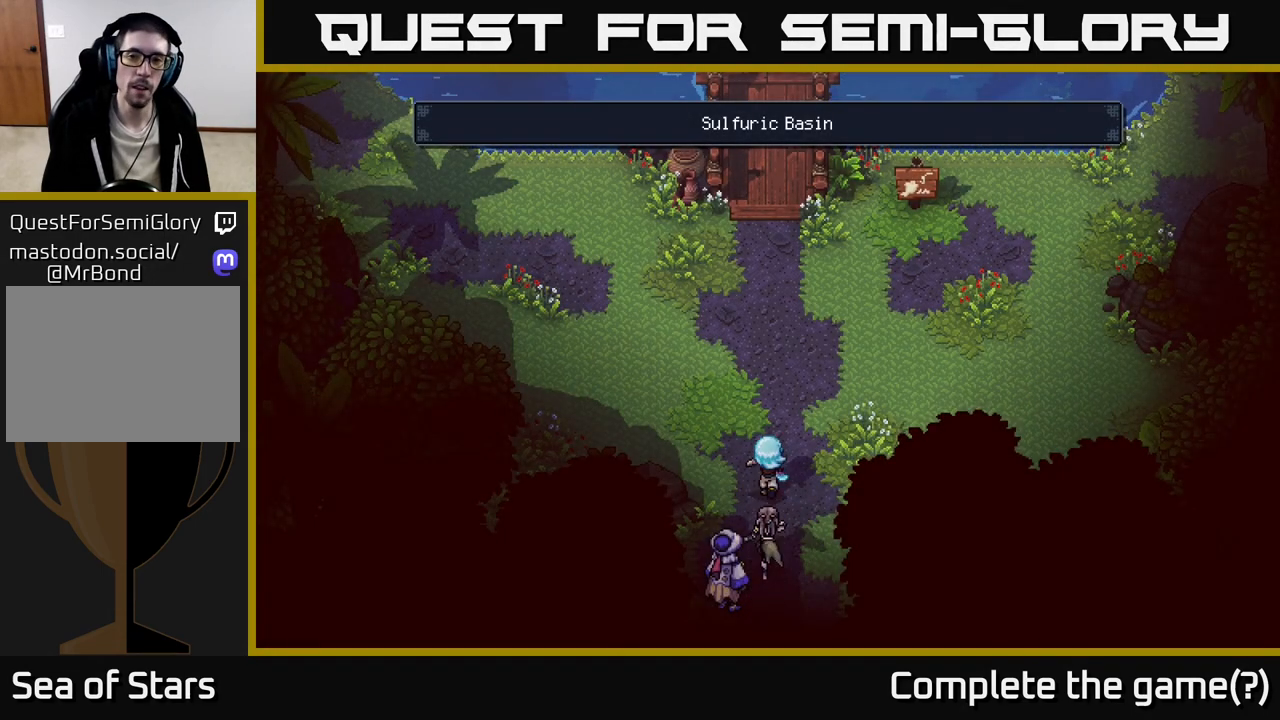
{"buttons": [], "left_stick": "up-right", "right_stick": "center", "events": [[67, "left_stick", "up-right"]]}
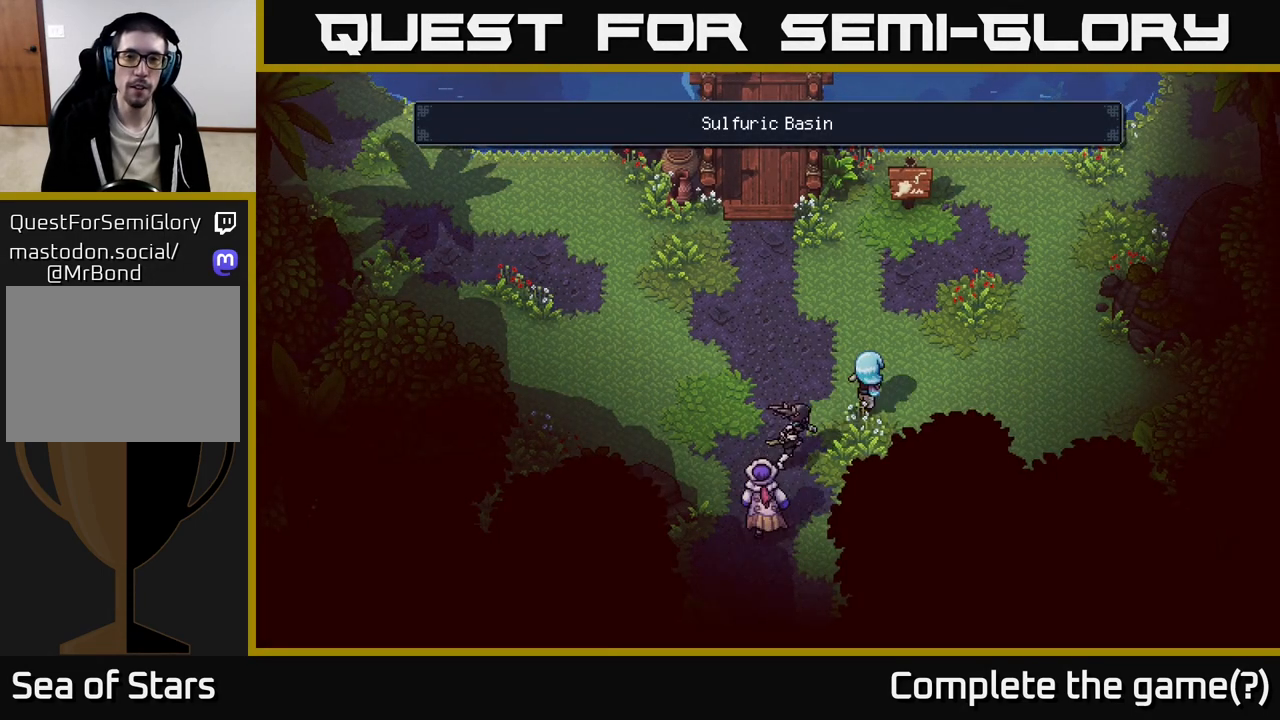
{"buttons": [], "left_stick": "up", "right_stick": "center", "events": [[183, "left_stick", "up"]]}
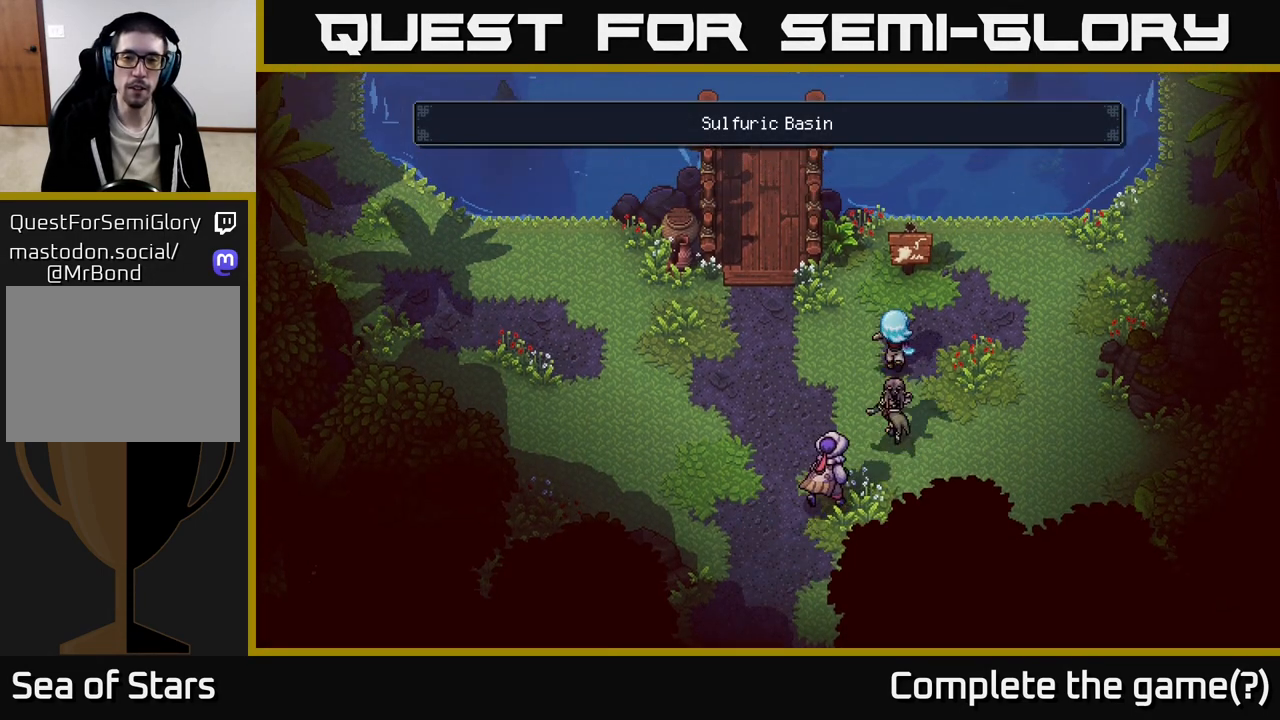
{"buttons": ["A"], "left_stick": "center", "right_stick": "center", "events": [[300, "A", "down"], [350, "left_stick", "center"]]}
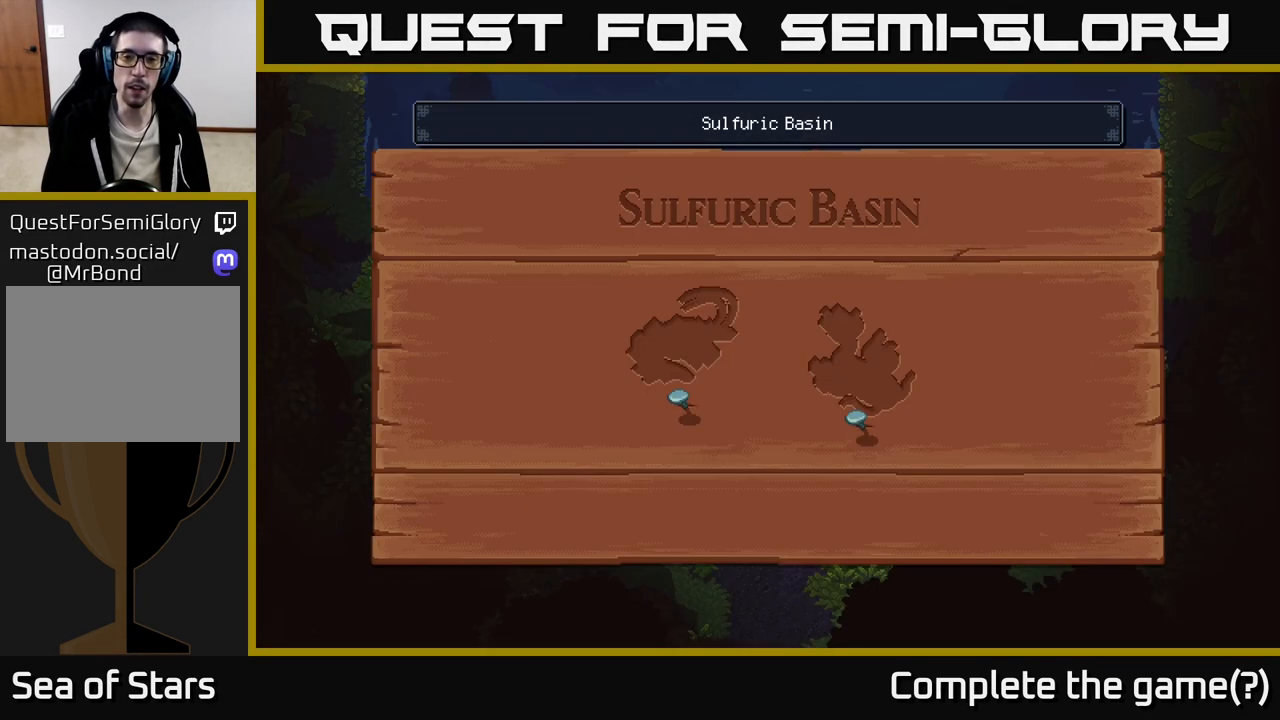
{"buttons": [], "left_stick": "center", "right_stick": "center", "events": [[17, "A", "up"]]}
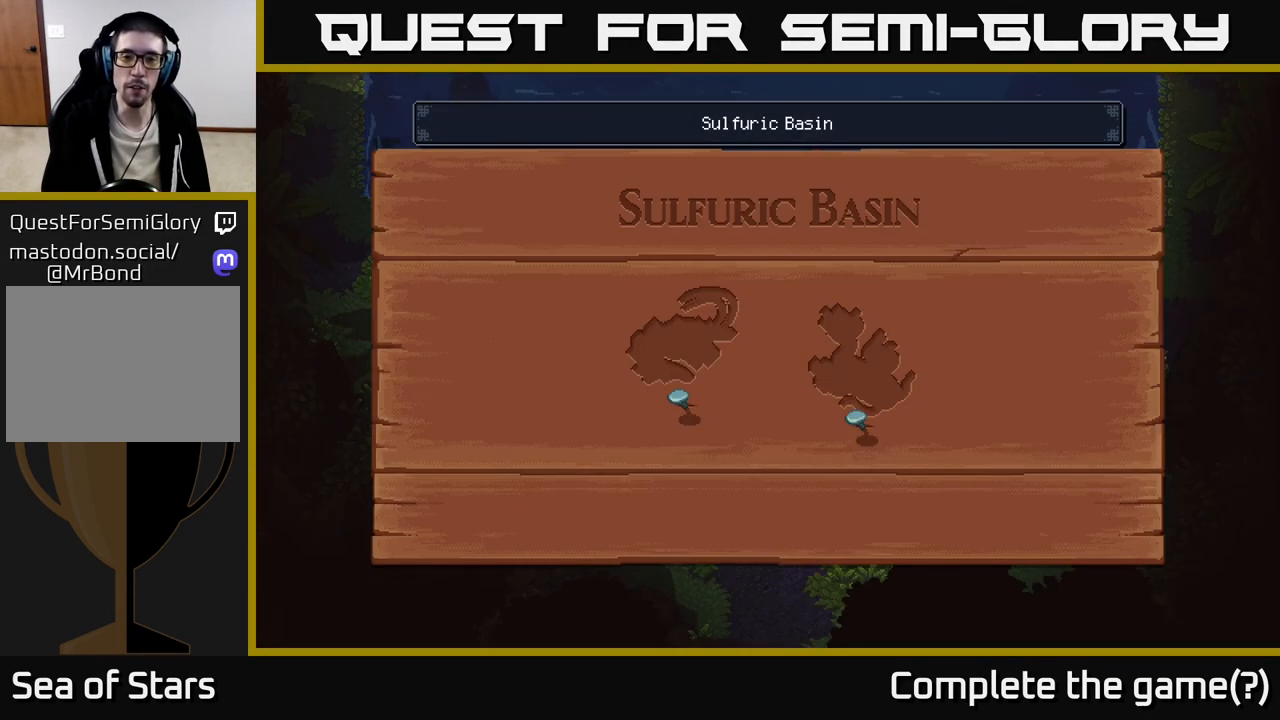
{"buttons": [], "left_stick": "center", "right_stick": "center", "events": []}
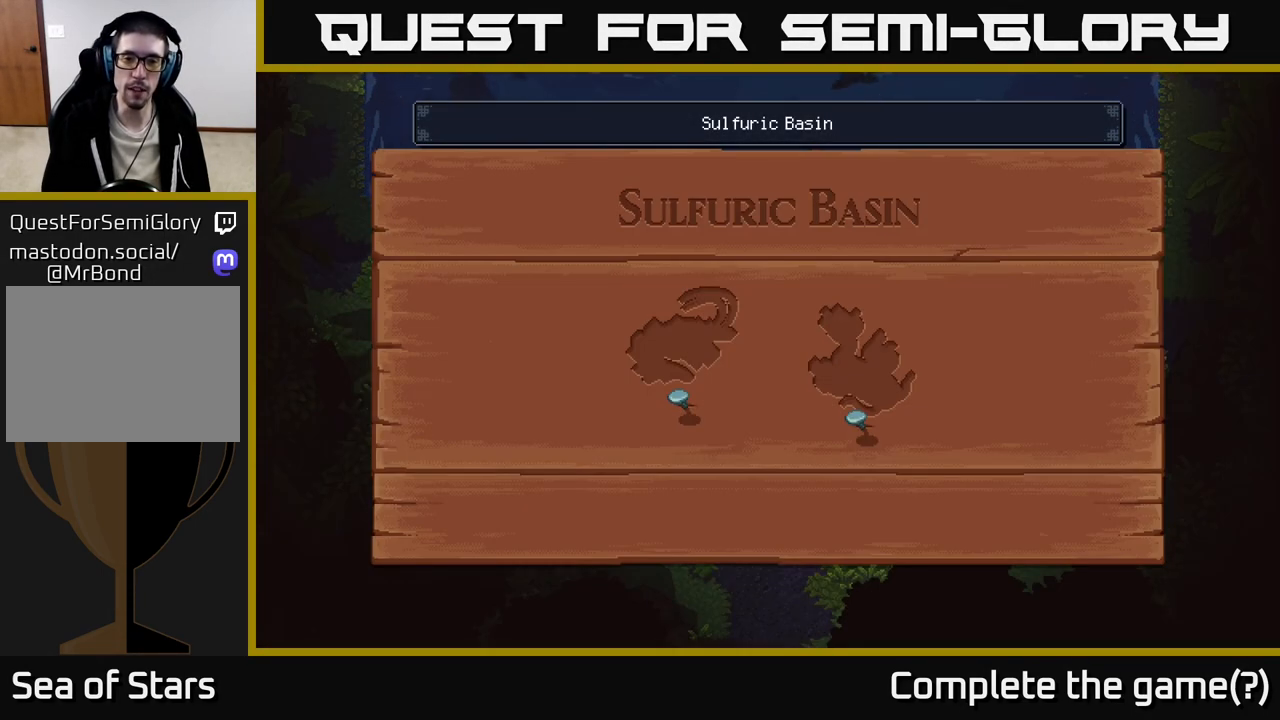
{"buttons": [], "left_stick": "center", "right_stick": "center", "events": []}
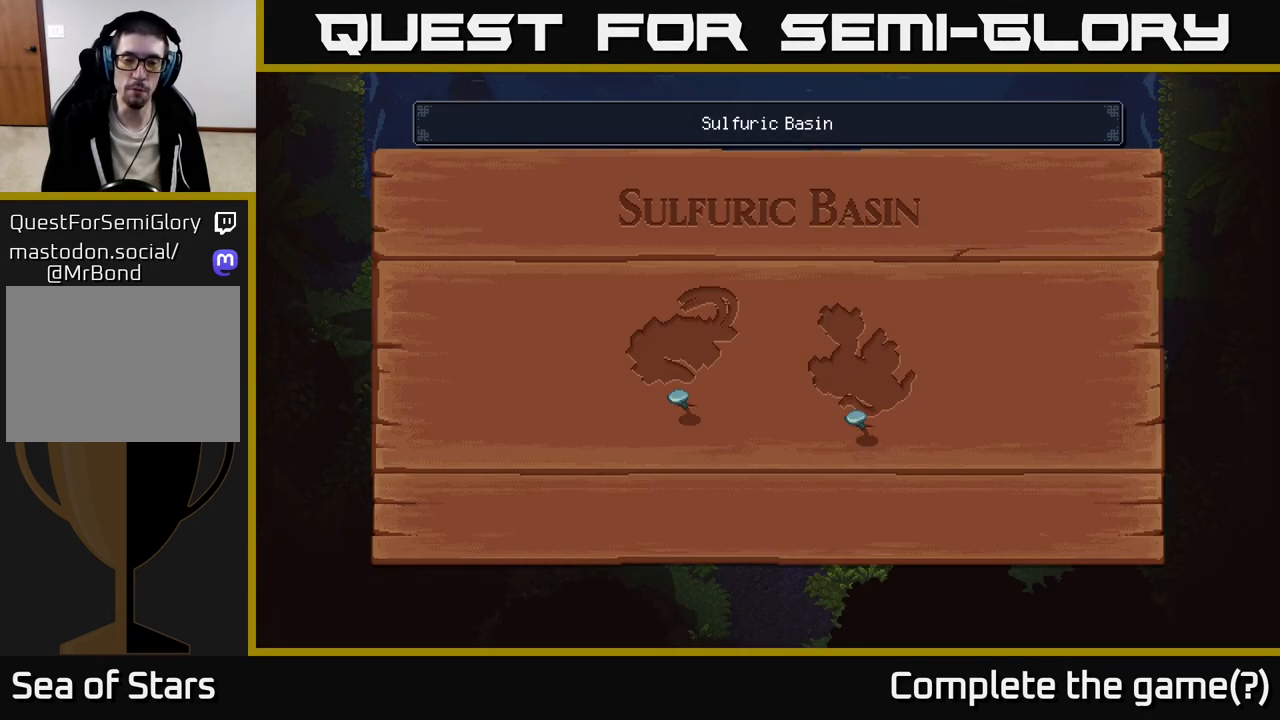
{"buttons": [], "left_stick": "left", "right_stick": "center", "events": [[250, "A", "down"], [417, "A", "up"], [500, "left_stick", "left"]]}
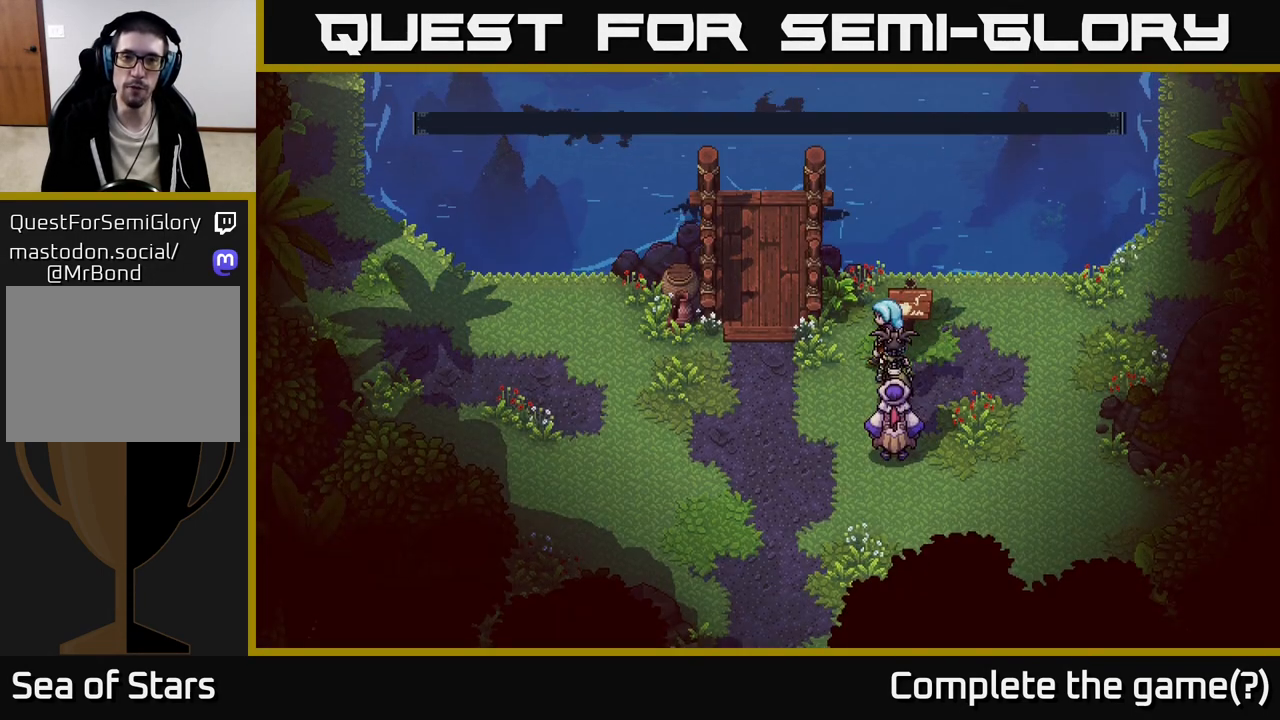
{"buttons": [], "left_stick": "up", "right_stick": "center", "events": [[300, "left_stick", "up-left"], [467, "left_stick", "up"]]}
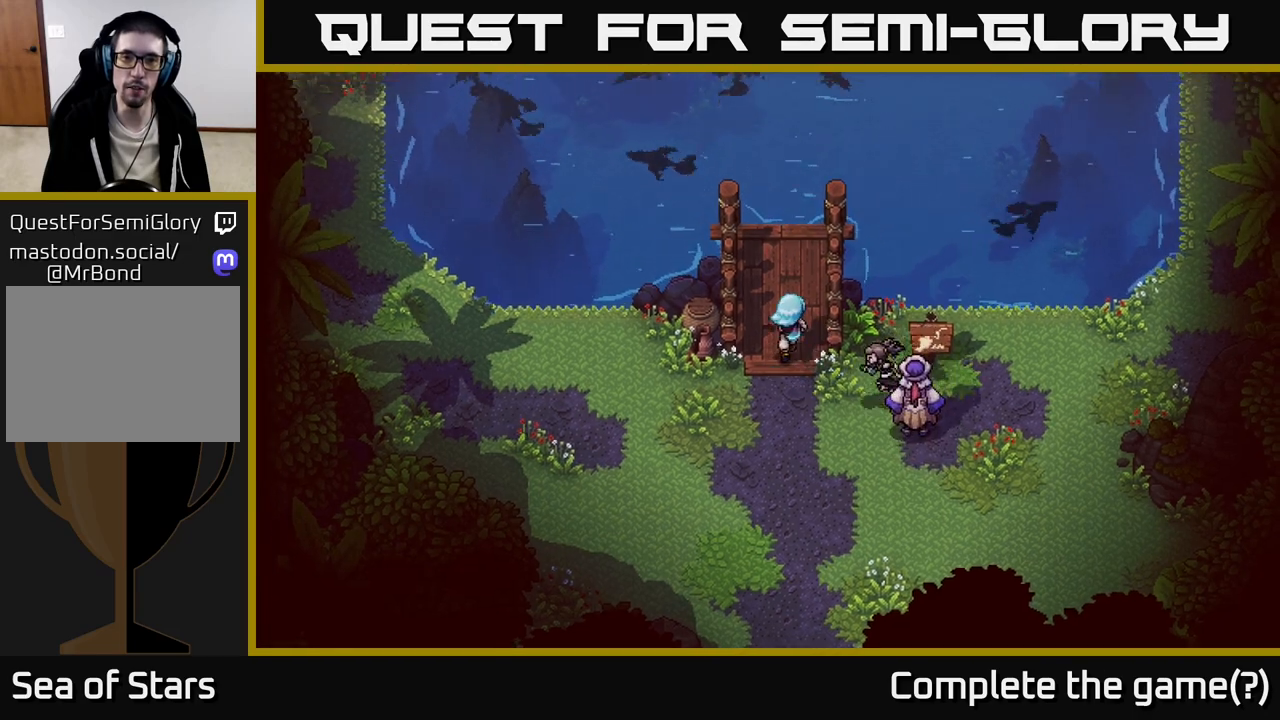
{"buttons": [], "left_stick": "center", "right_stick": "up", "events": [[350, "left_stick", "center"], [350, "right_stick", "up"]]}
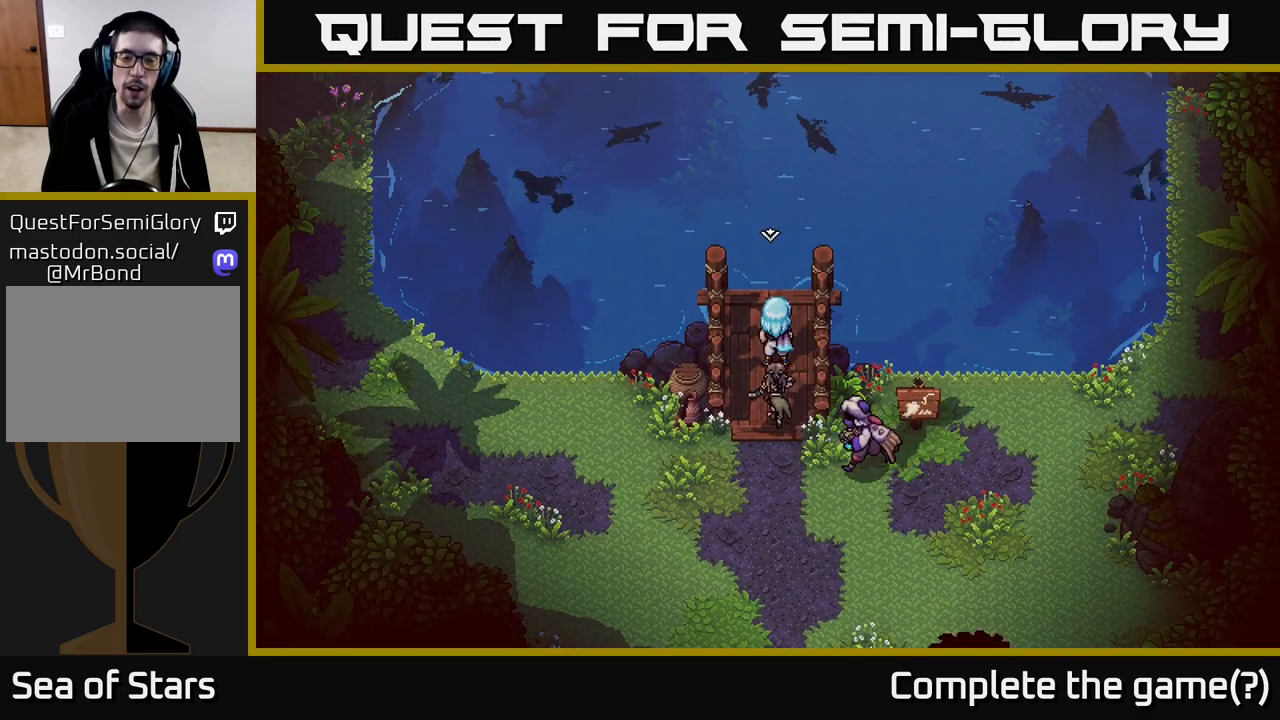
{"buttons": [], "left_stick": "center", "right_stick": "center", "events": [[200, "right_stick", "center"], [233, "left_stick", "up"], [483, "left_stick", "center"]]}